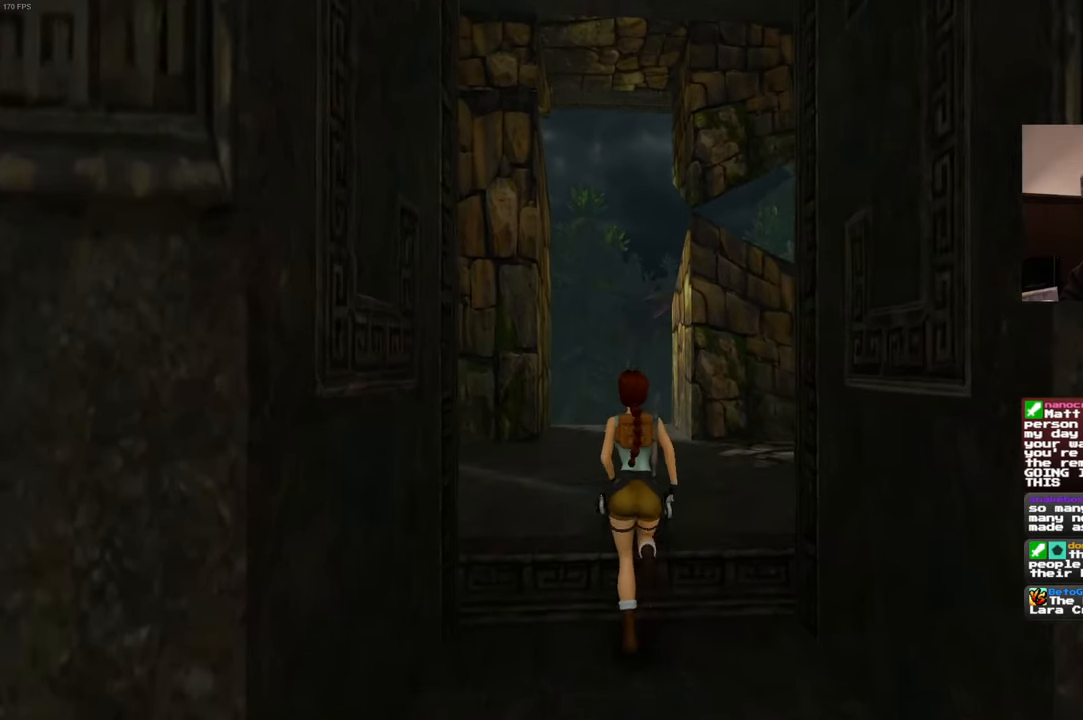
Gameplay with a controller (PlayStation layout); each line is a JSON object with the inputs held at the frame after it (dt_ms = milliseconds from this image to that frame). "events" lists button and stick changes between this image and that frame as [ms after this image, input, new state], when the widget could be followed in between. Not read: HOME L2 L3 R2 R3.
{"dt_ms": 500, "buttons": [], "left_stick": "up", "right_stick": "center", "events": []}
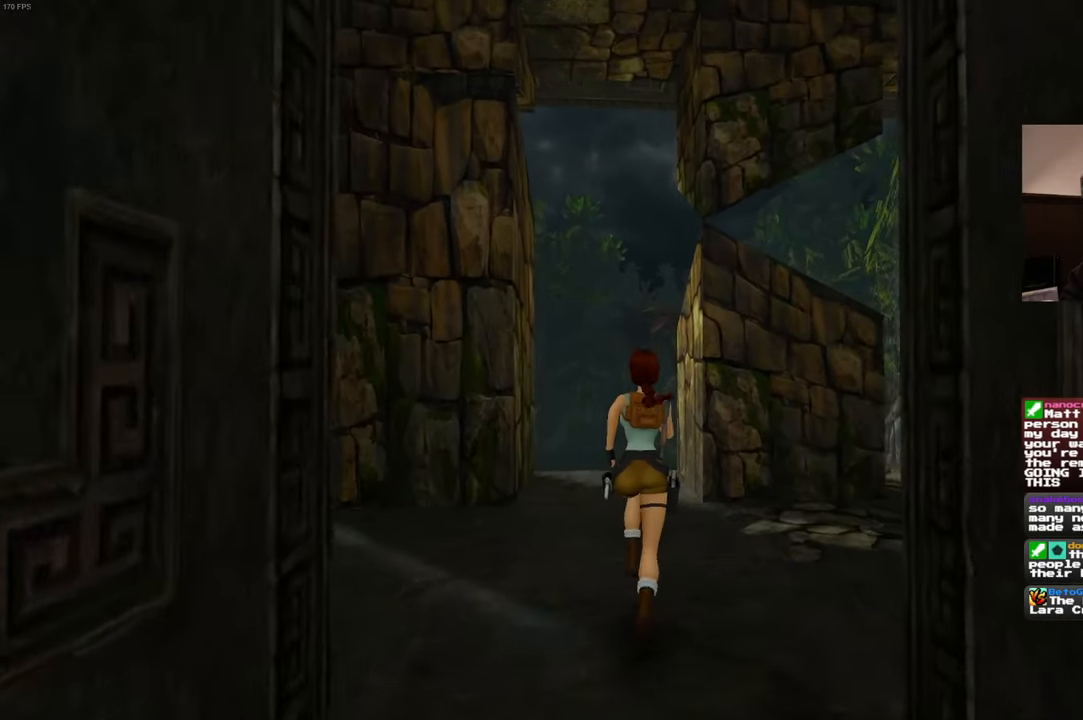
{"dt_ms": 500, "buttons": [], "left_stick": "up", "right_stick": "center", "events": [[34, "right_stick", "down-right"], [117, "left_stick", "up-right"], [400, "left_stick", "up"], [484, "right_stick", "center"]]}
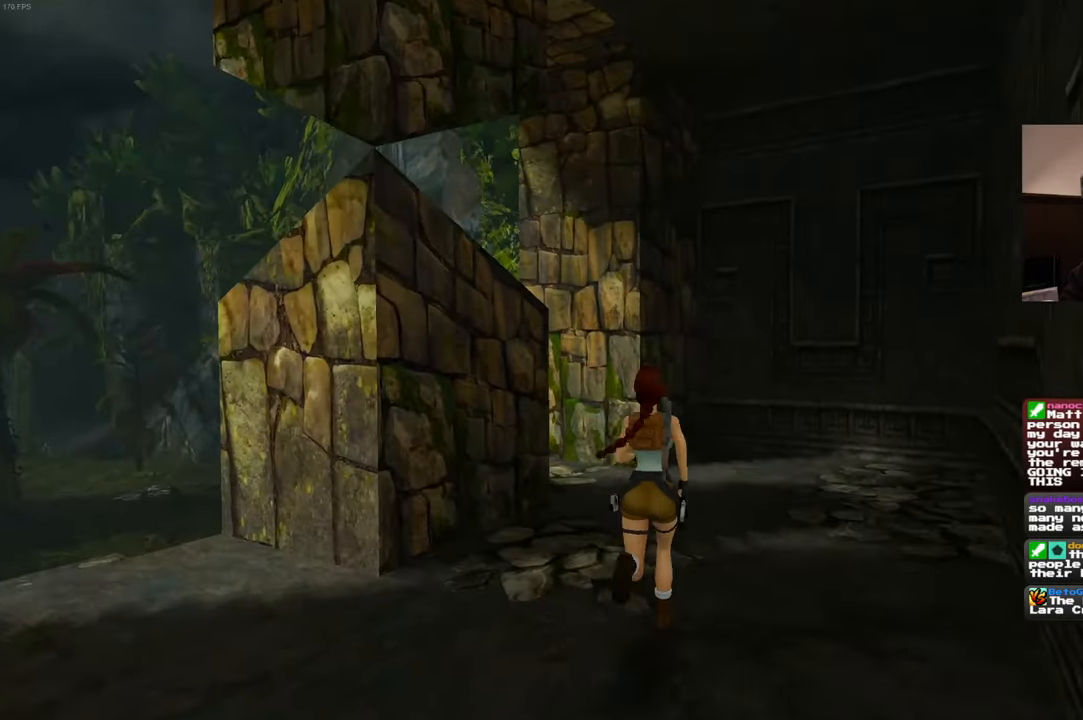
{"dt_ms": 500, "buttons": [], "left_stick": "up", "right_stick": "down-left", "events": [[334, "right_stick", "down-left"]]}
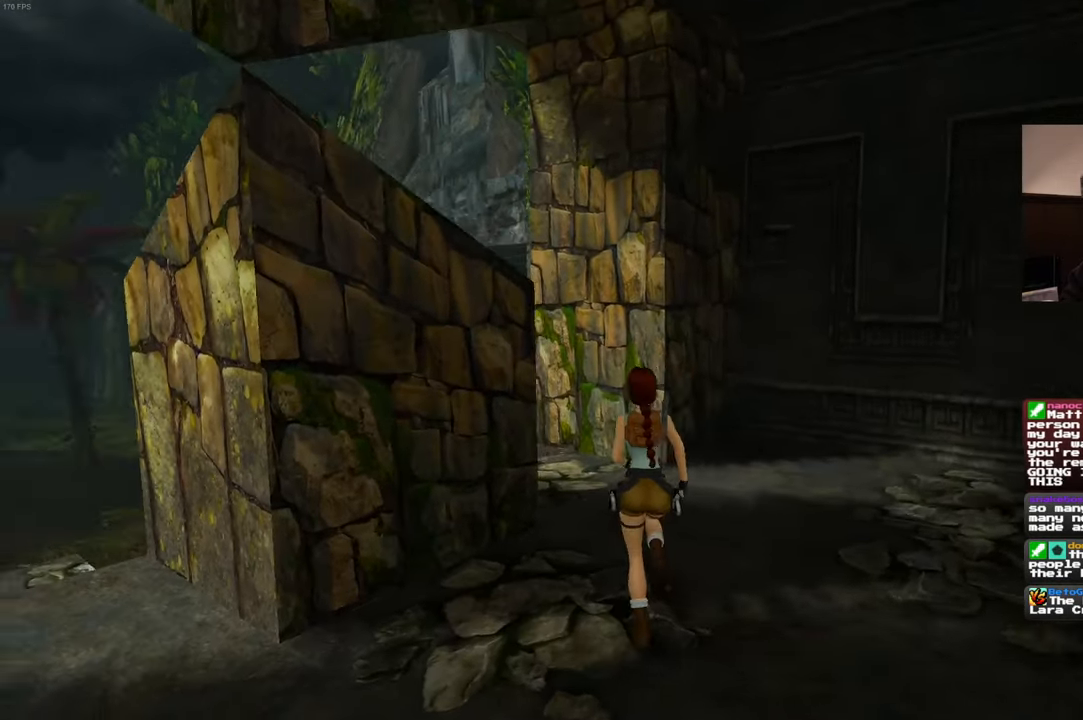
{"dt_ms": 500, "buttons": [], "left_stick": "up", "right_stick": "down-left", "events": [[184, "right_stick", "center"], [500, "right_stick", "down-left"]]}
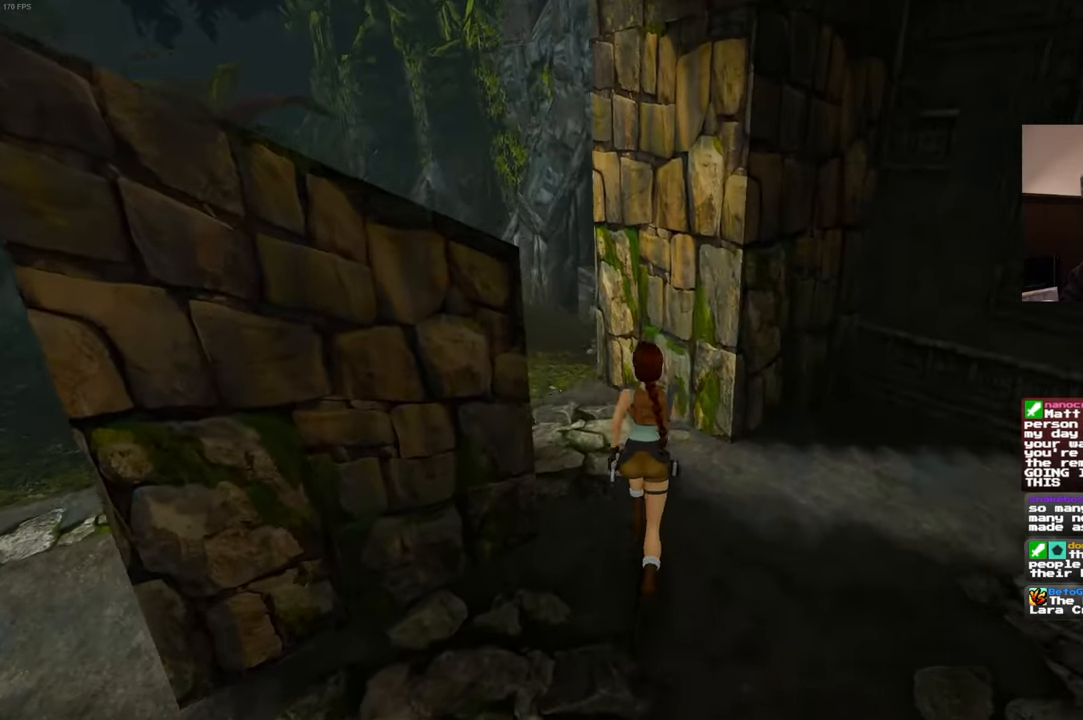
{"dt_ms": 500, "buttons": [], "left_stick": "up", "right_stick": "center", "events": [[317, "right_stick", "center"]]}
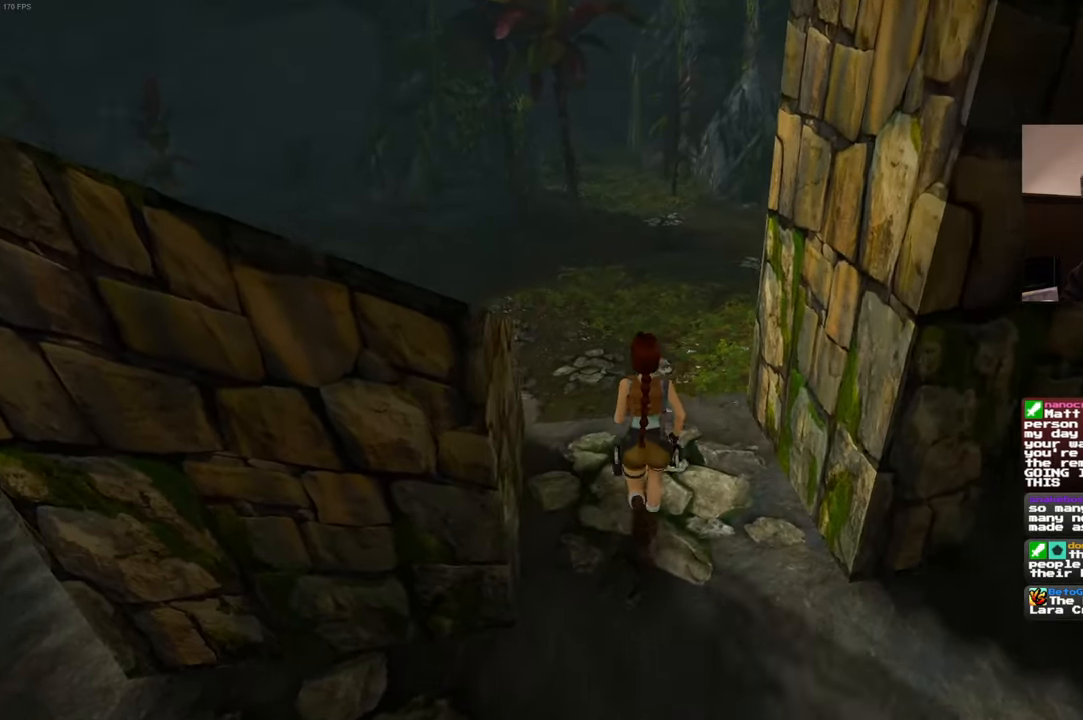
{"dt_ms": 500, "buttons": [], "left_stick": "up", "right_stick": "center", "events": []}
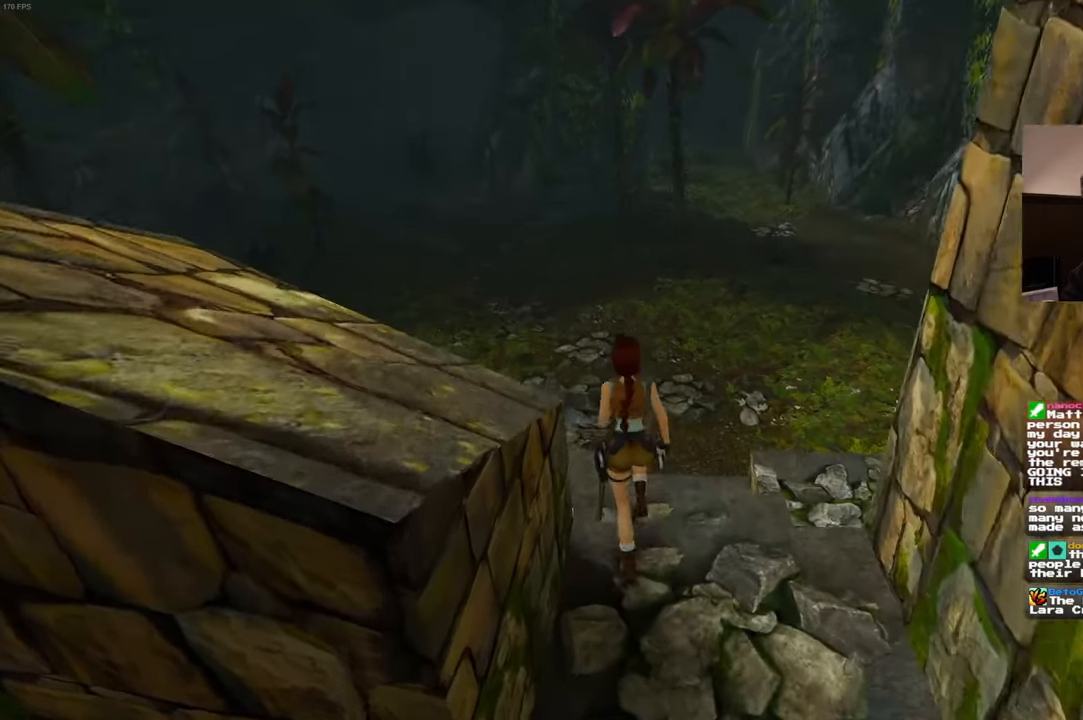
{"dt_ms": 500, "buttons": ["START"], "left_stick": "up-right", "right_stick": "right", "events": [[184, "right_stick", "right"], [217, "left_stick", "up-right"], [500, "START", "down"]]}
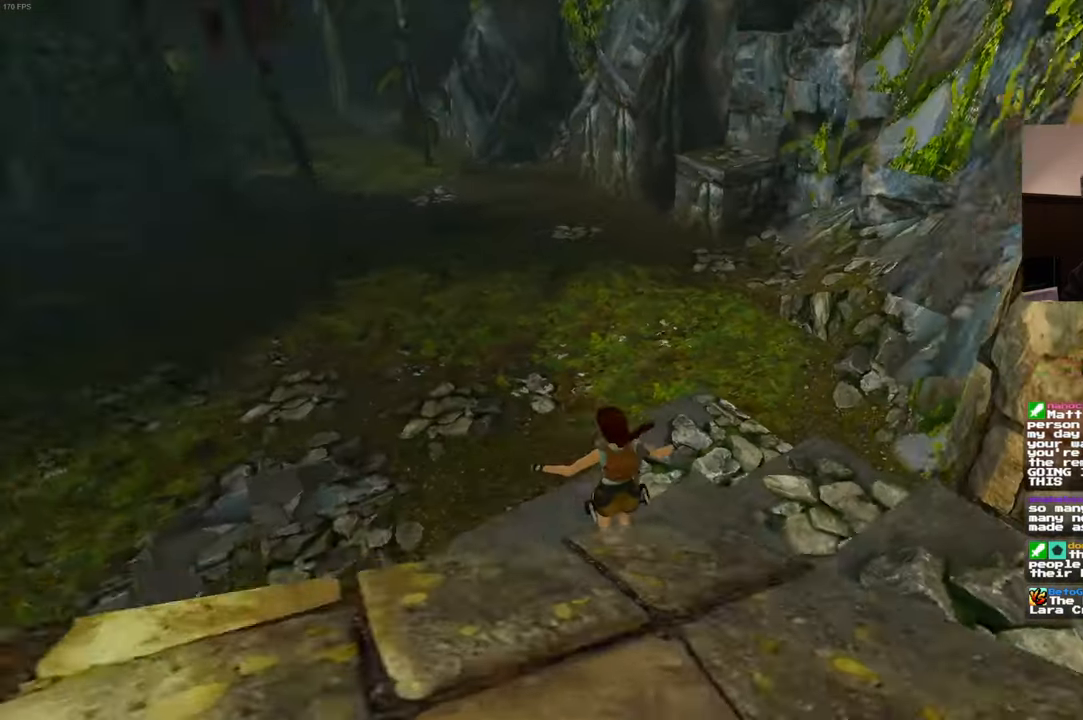
{"dt_ms": 500, "buttons": [], "left_stick": "up", "right_stick": "center", "events": [[50, "START", "up"], [117, "right_stick", "center"], [433, "left_stick", "up"]]}
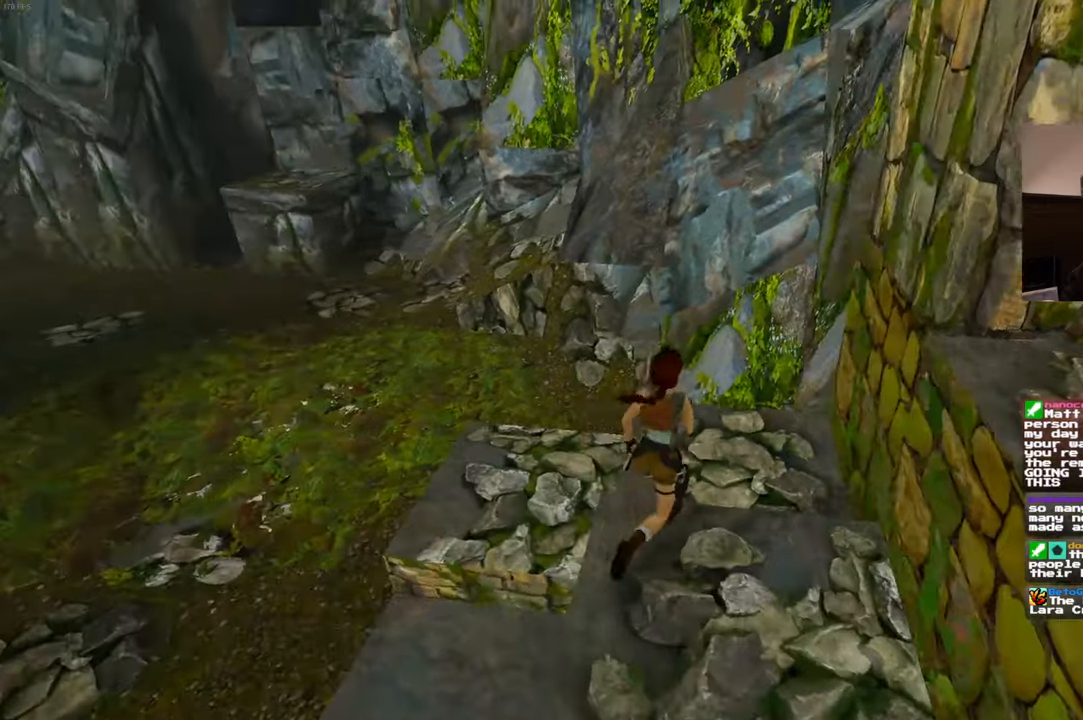
{"dt_ms": 500, "buttons": [], "left_stick": "up", "right_stick": "center", "events": [[83, "right_stick", "left"], [266, "right_stick", "center"]]}
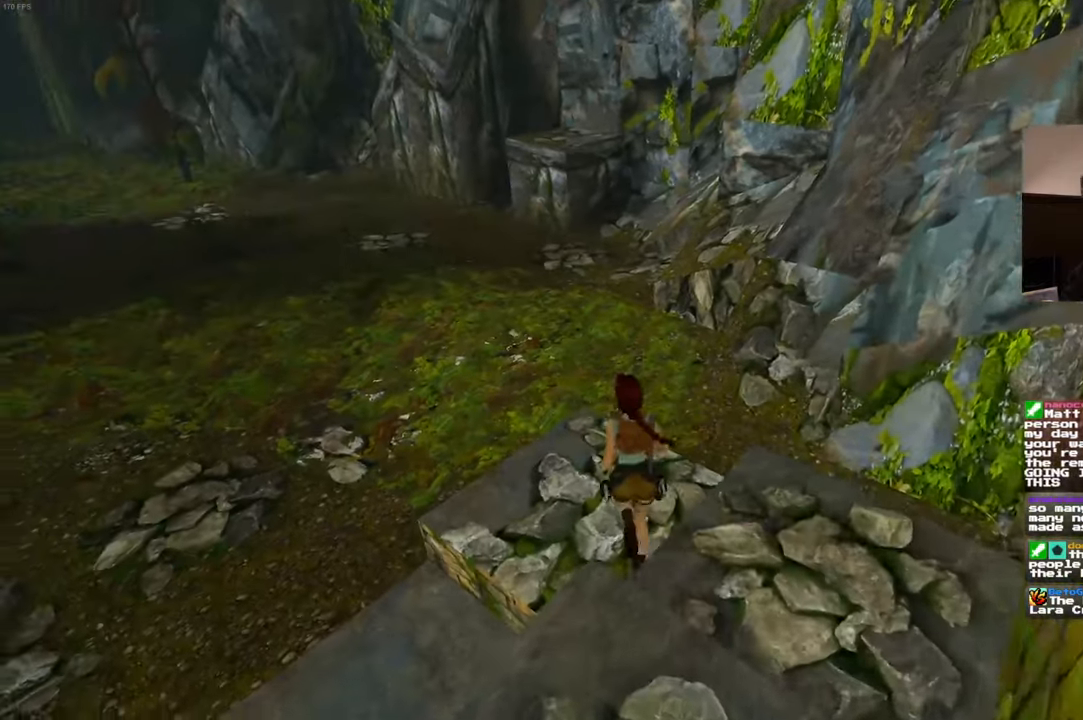
{"dt_ms": 500, "buttons": [], "left_stick": "up", "right_stick": "center", "events": []}
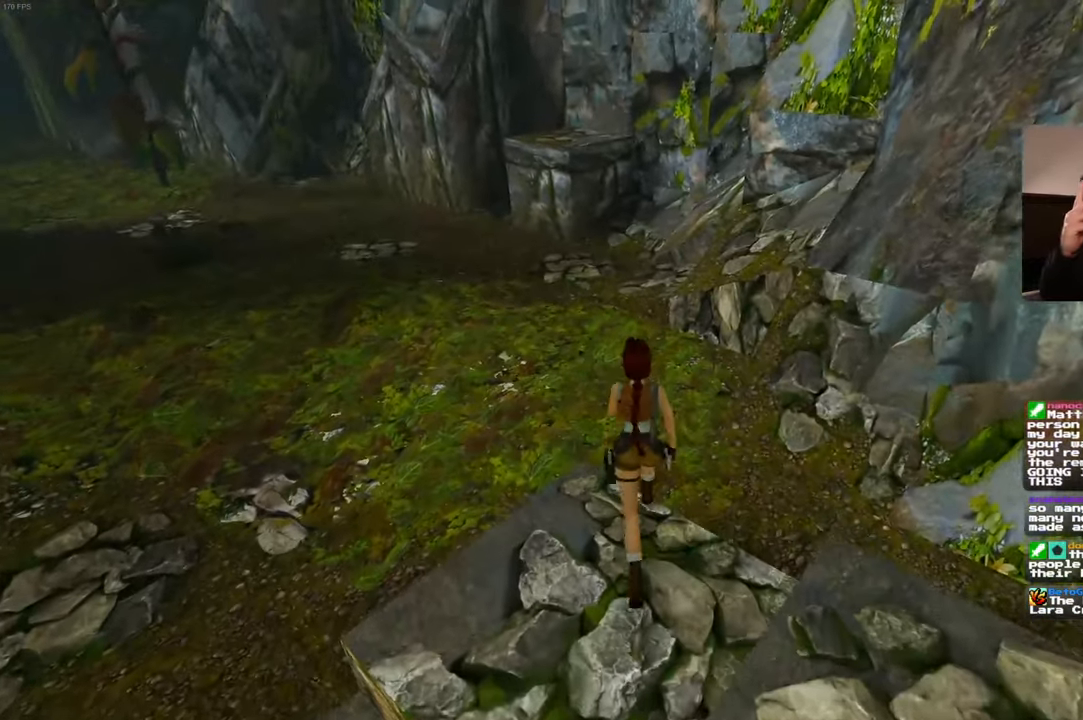
{"dt_ms": 500, "buttons": [], "left_stick": "up", "right_stick": "center", "events": []}
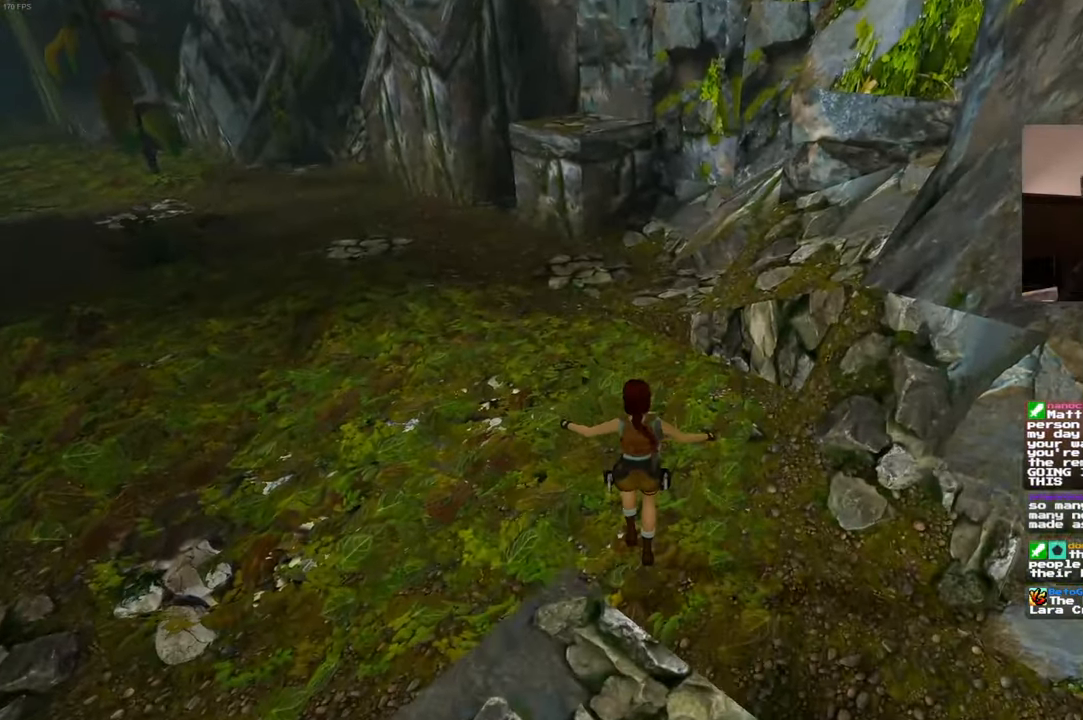
{"dt_ms": 500, "buttons": [], "left_stick": "up", "right_stick": "center", "events": [[316, "right_stick", "up"], [416, "right_stick", "center"]]}
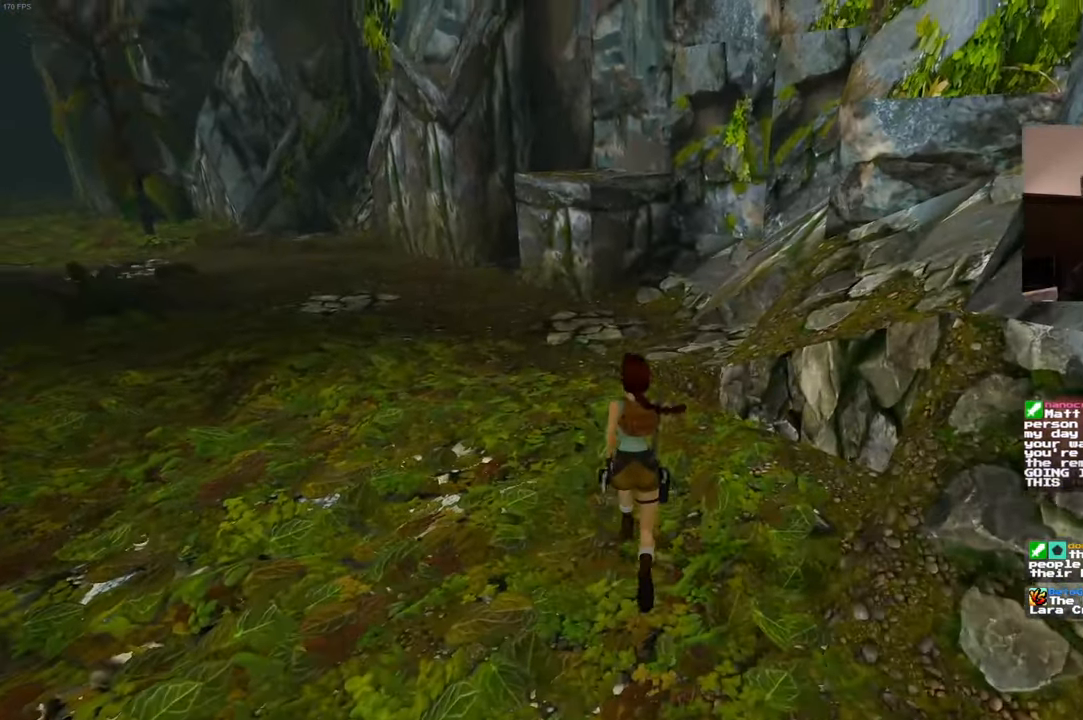
{"dt_ms": 500, "buttons": [], "left_stick": "up", "right_stick": "center", "events": []}
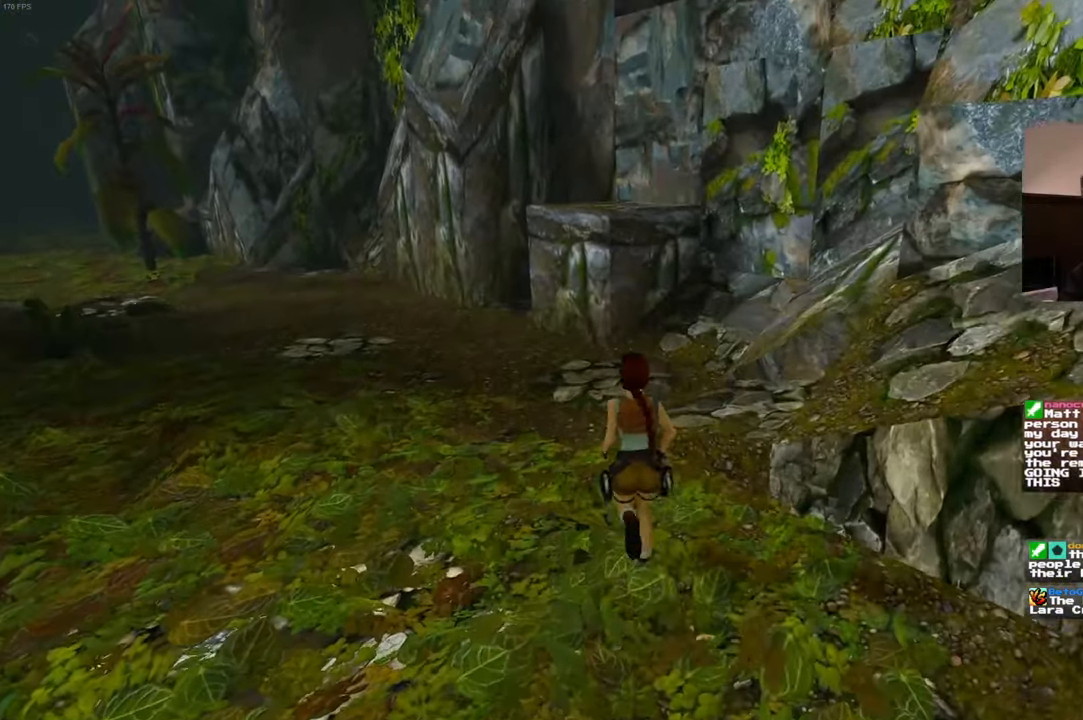
{"dt_ms": 500, "buttons": ["SQUARE"], "left_stick": "up", "right_stick": "center", "events": [[200, "left_stick", "center"], [250, "left_stick", "up"], [383, "START", "down"], [433, "START", "up"], [450, "TRIANGLE", "down"], [450, "left_stick", "center"], [466, "SQUARE", "down"], [500, "TRIANGLE", "up"], [500, "left_stick", "up"]]}
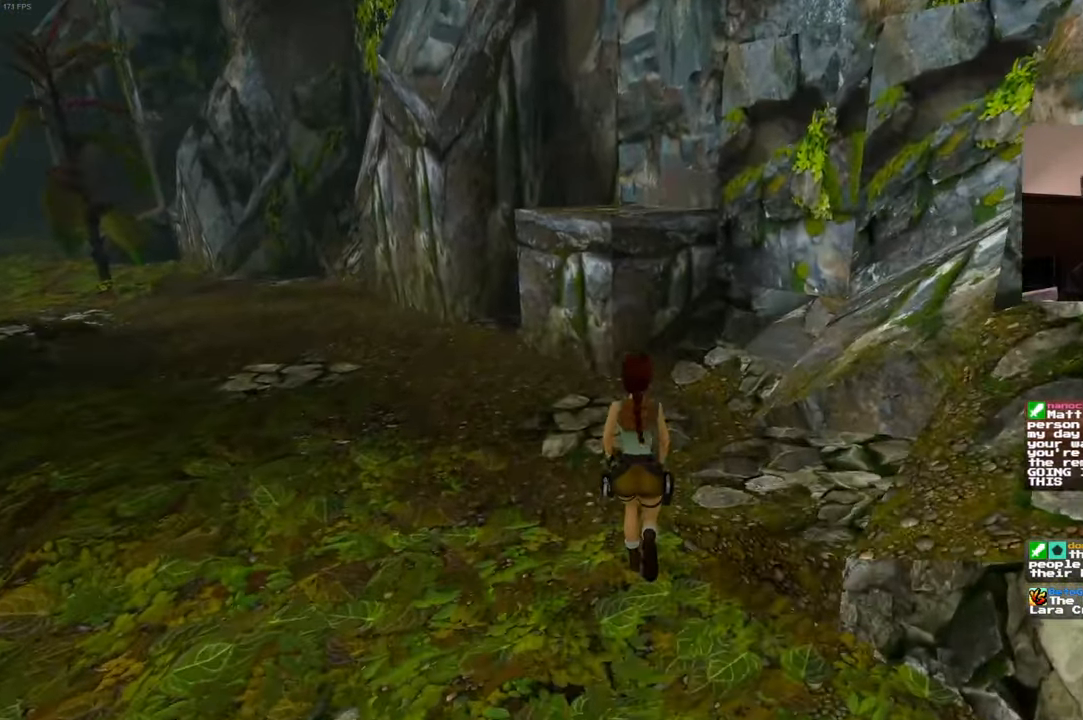
{"dt_ms": 1000, "buttons": [], "left_stick": "center", "right_stick": "center"}
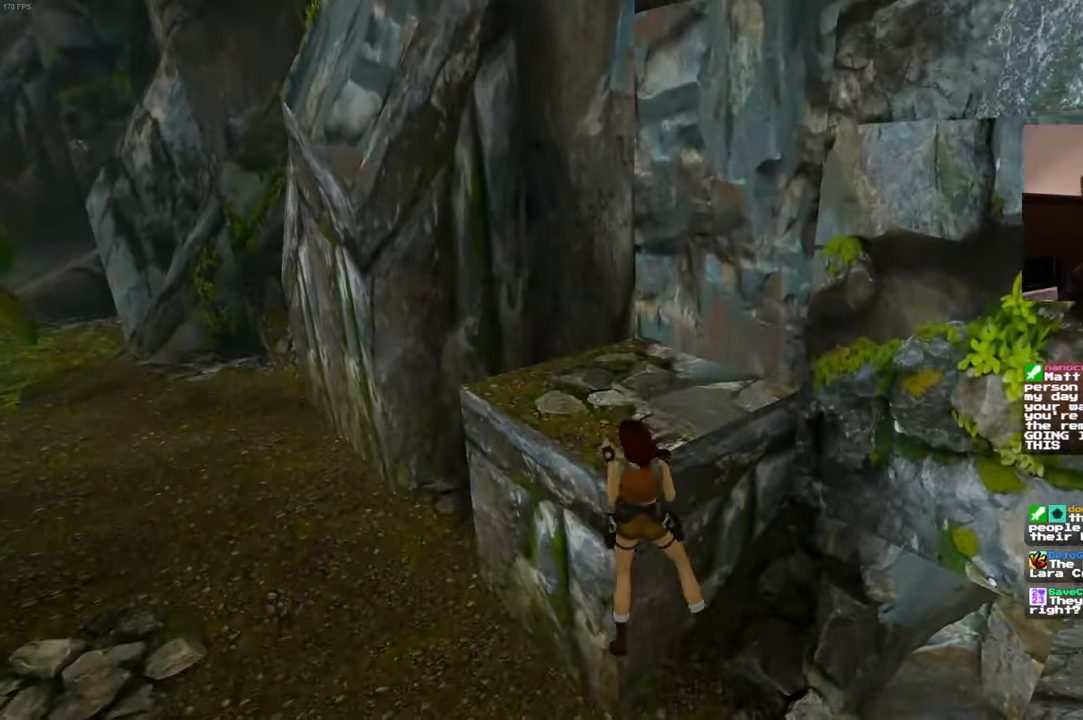
{"dt_ms": 500, "buttons": [], "left_stick": "center", "right_stick": "center", "events": []}
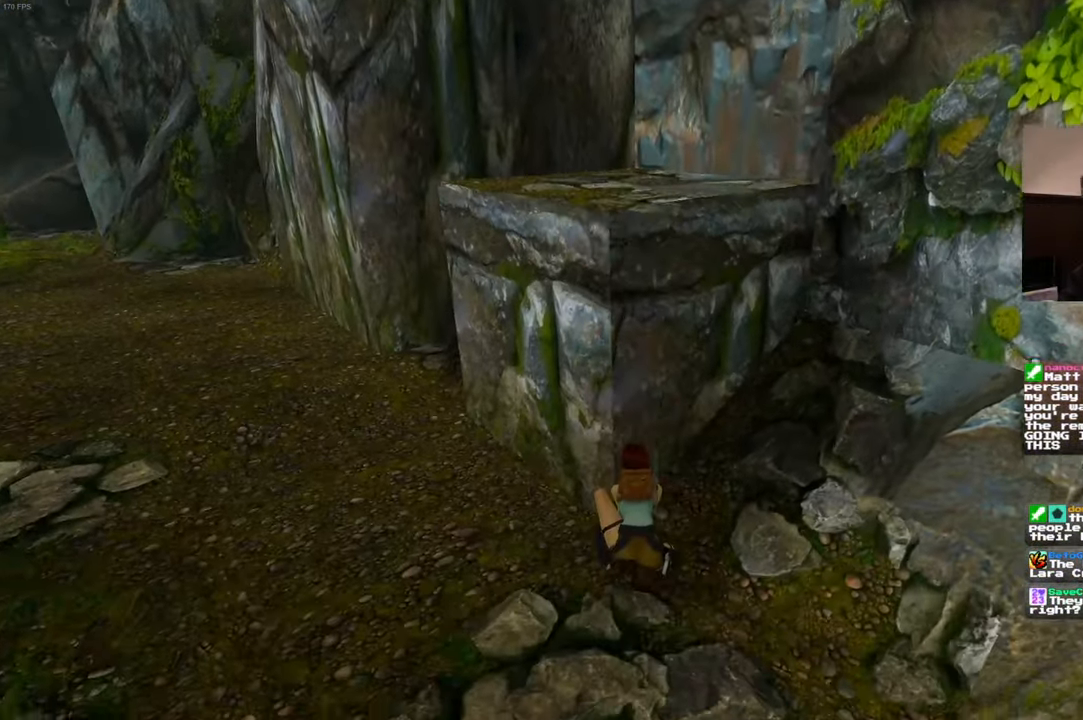
{"dt_ms": 500, "buttons": [], "left_stick": "left", "right_stick": "center", "events": [[200, "START", "down"], [317, "left_stick", "left"], [367, "START", "up"]]}
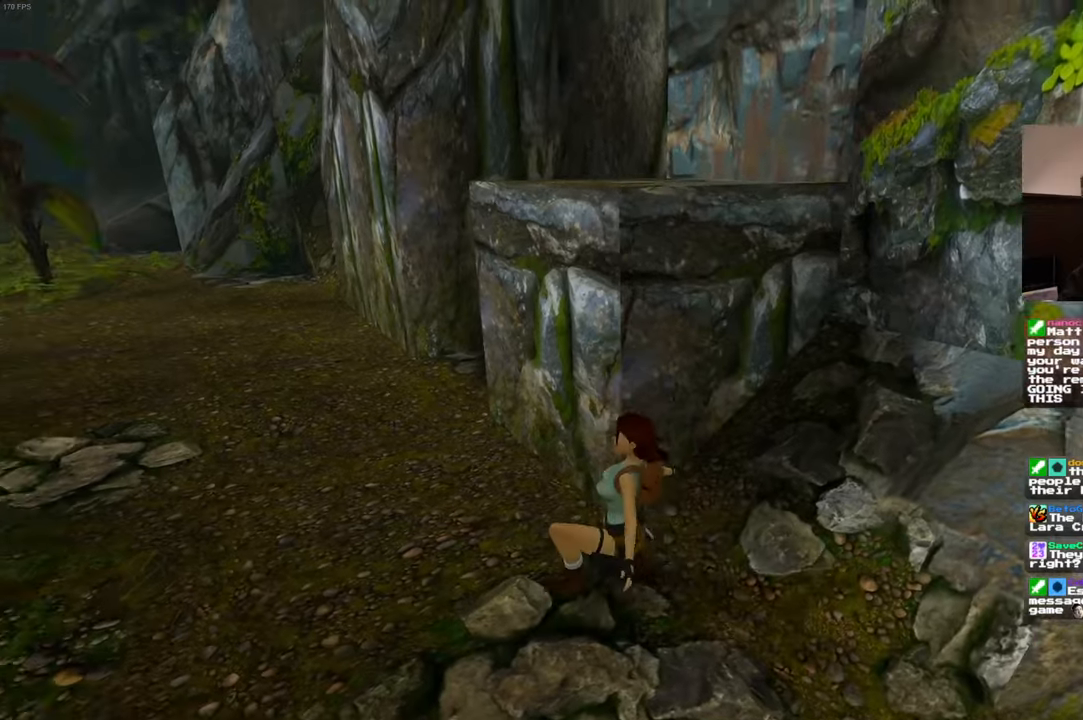
{"dt_ms": 500, "buttons": [], "left_stick": "up-left", "right_stick": "center", "events": [[33, "right_stick", "left"], [67, "left_stick", "center"], [117, "left_stick", "up-left"], [433, "right_stick", "center"]]}
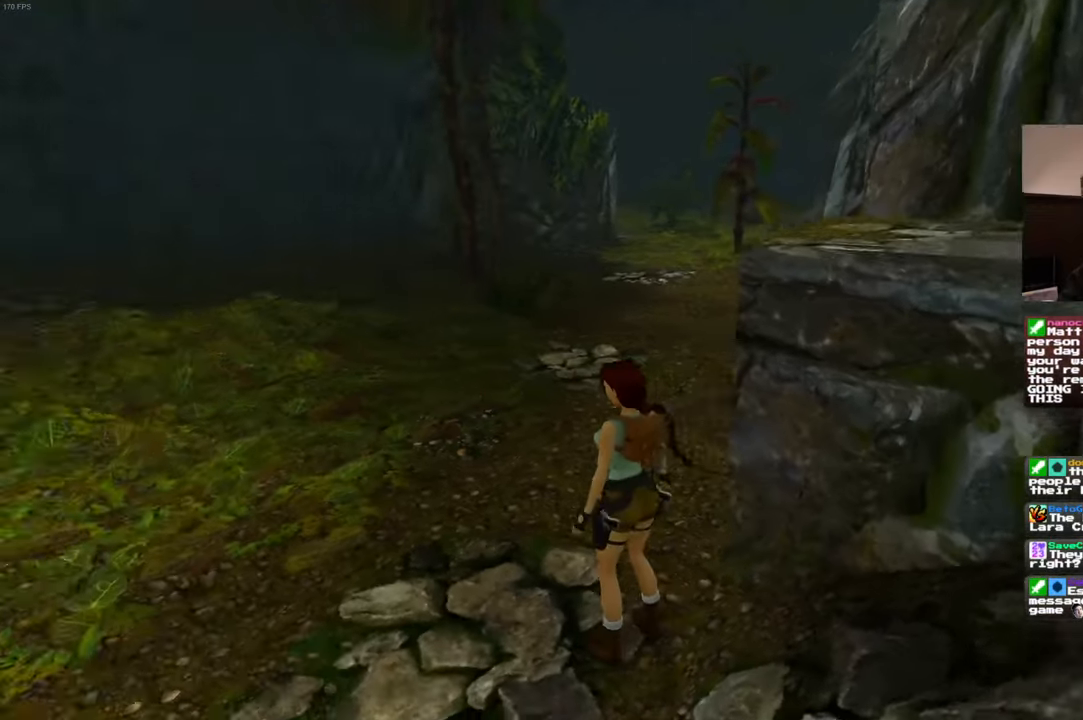
{"dt_ms": 500, "buttons": [], "left_stick": "up-left", "right_stick": "center", "events": []}
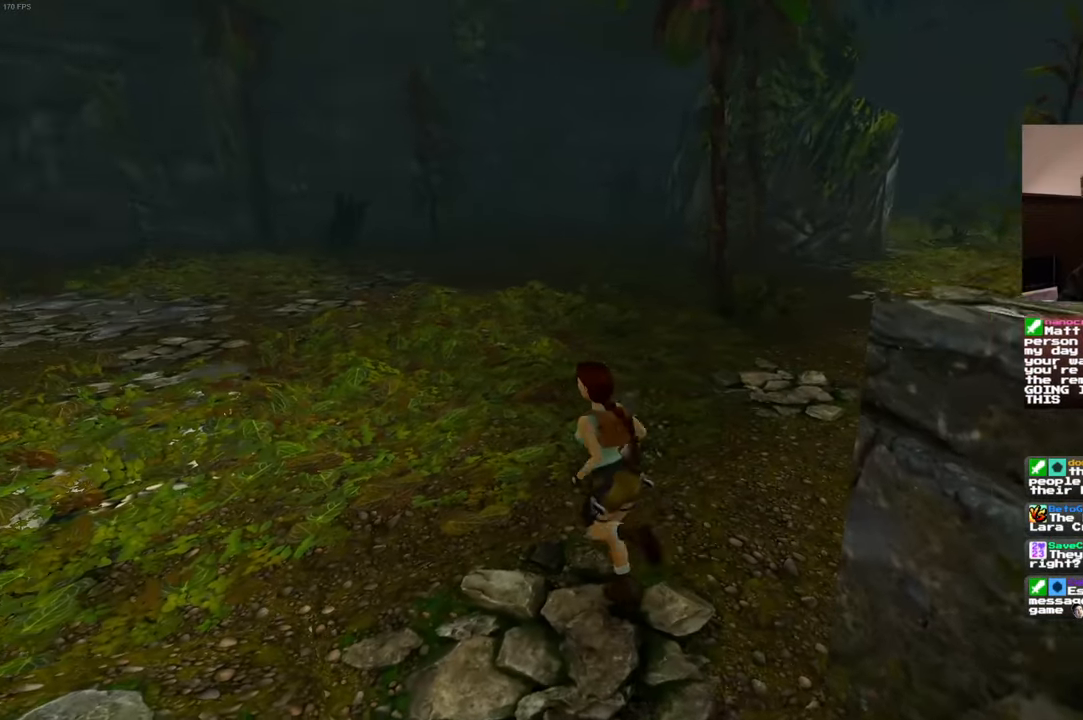
{"dt_ms": 500, "buttons": [], "left_stick": "up-left", "right_stick": "down-right", "events": [[183, "right_stick", "down-right"]]}
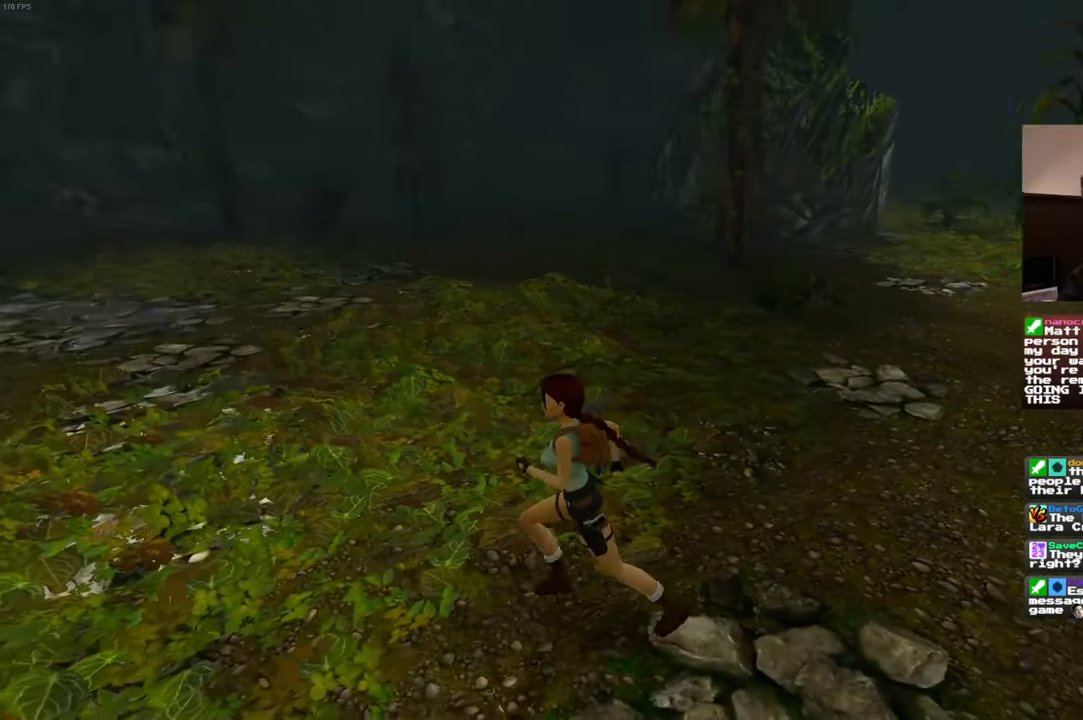
{"dt_ms": 500, "buttons": [], "left_stick": "up-left", "right_stick": "right", "events": [[300, "right_stick", "center"], [450, "right_stick", "right"]]}
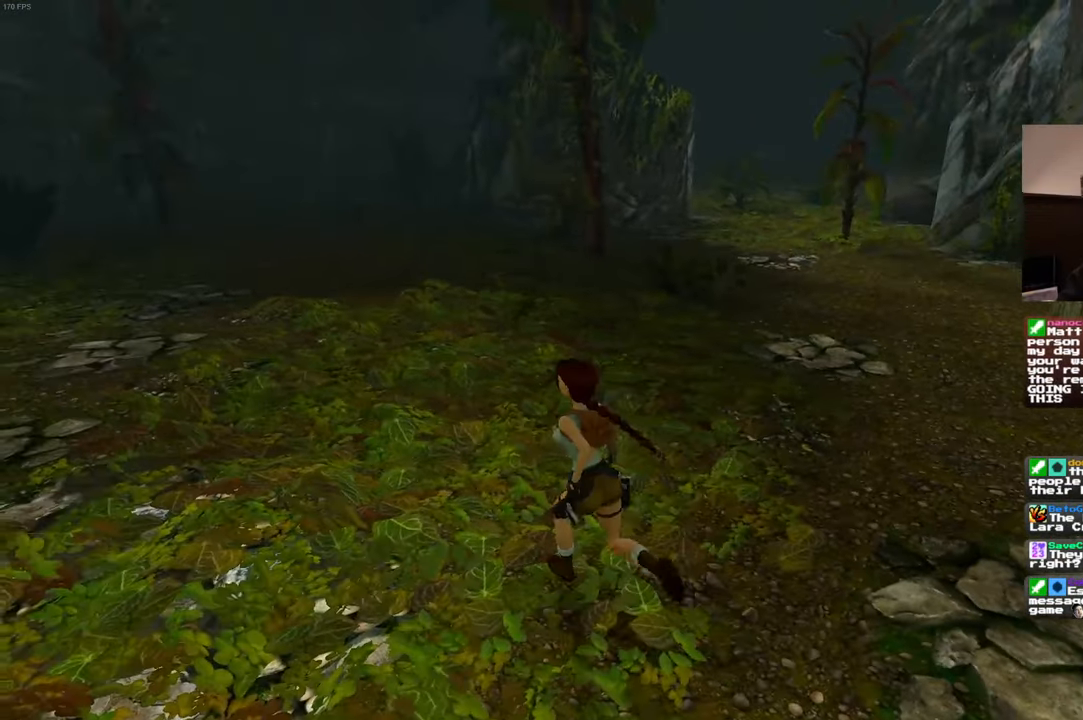
{"dt_ms": 500, "buttons": [], "left_stick": "up", "right_stick": "center", "events": [[17, "right_stick", "down-right"], [183, "left_stick", "up"], [500, "right_stick", "center"]]}
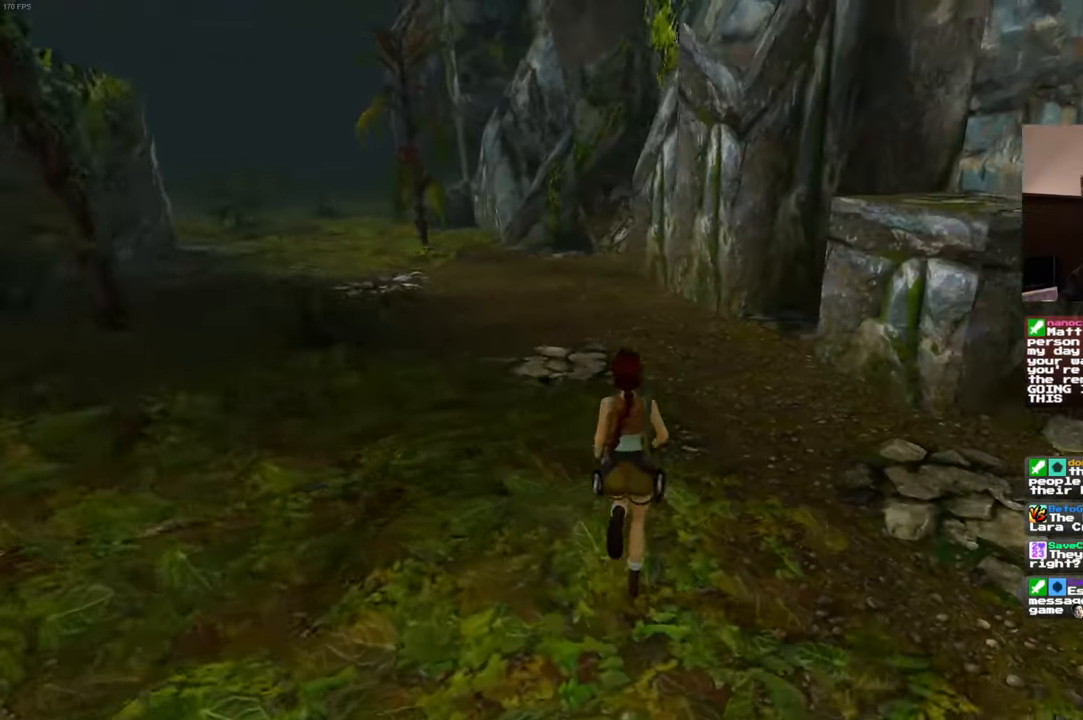
{"dt_ms": 500, "buttons": ["SQUARE"], "left_stick": "up-right", "right_stick": "center", "events": [[317, "SQUARE", "down"], [400, "left_stick", "up-right"]]}
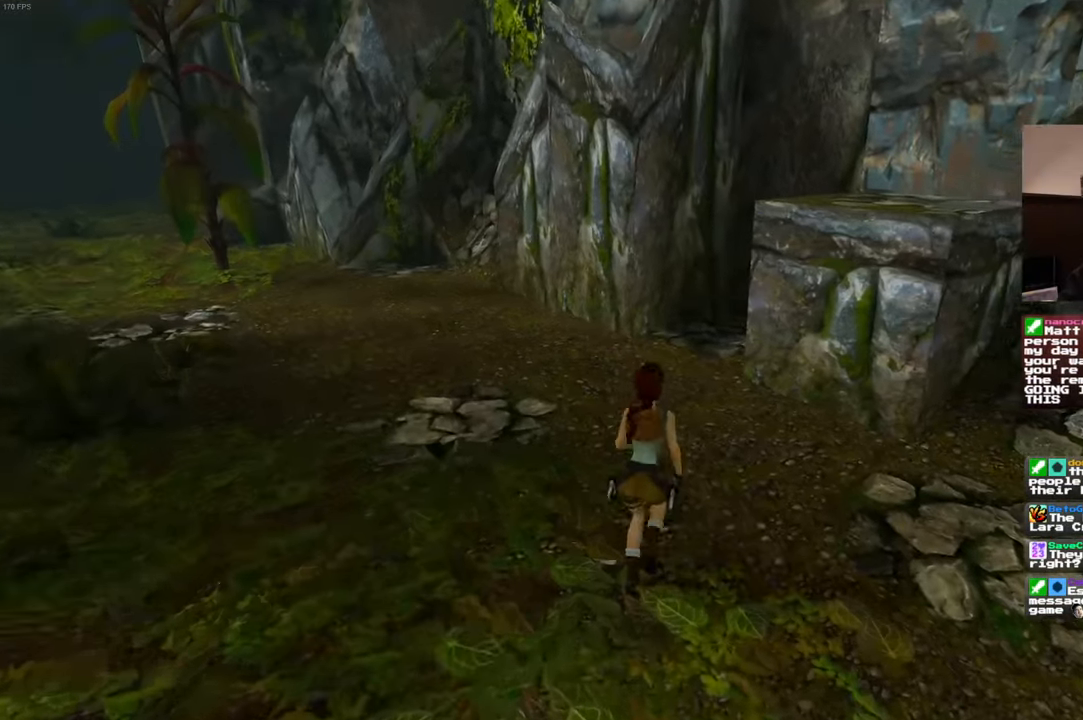
{"dt_ms": 500, "buttons": [], "left_stick": "right", "right_stick": "center"}
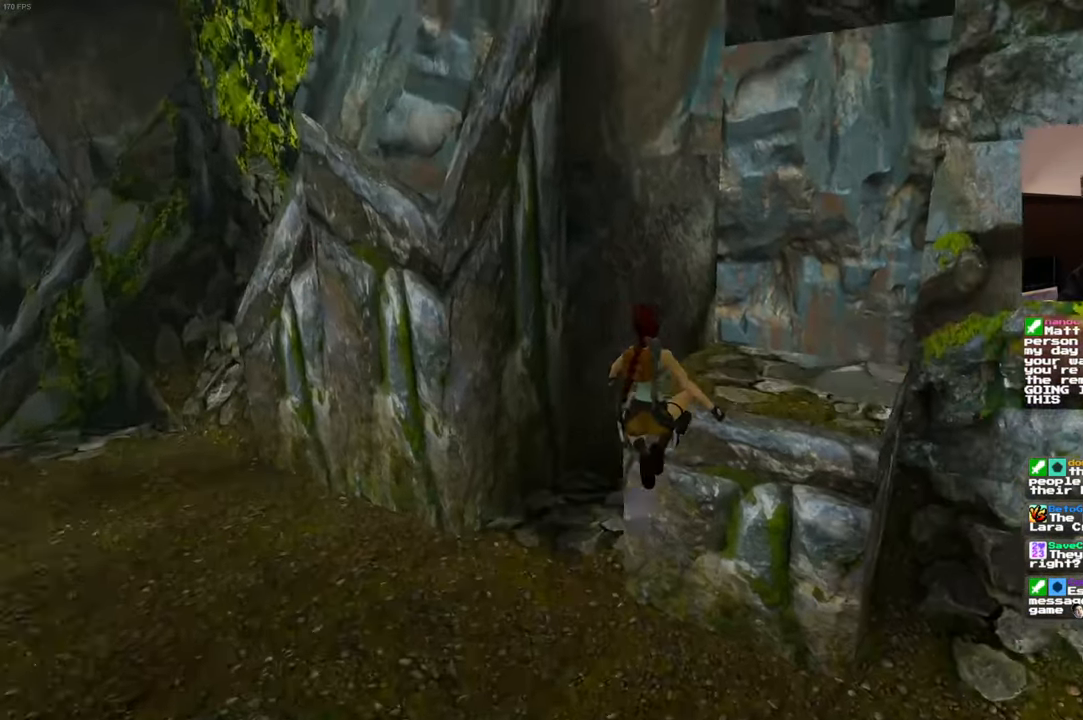
{"dt_ms": 500, "buttons": [], "left_stick": "up", "right_stick": "center", "events": [[83, "right_stick", "right"], [317, "right_stick", "center"], [350, "left_stick", "up-right"], [433, "left_stick", "center"], [483, "left_stick", "up"]]}
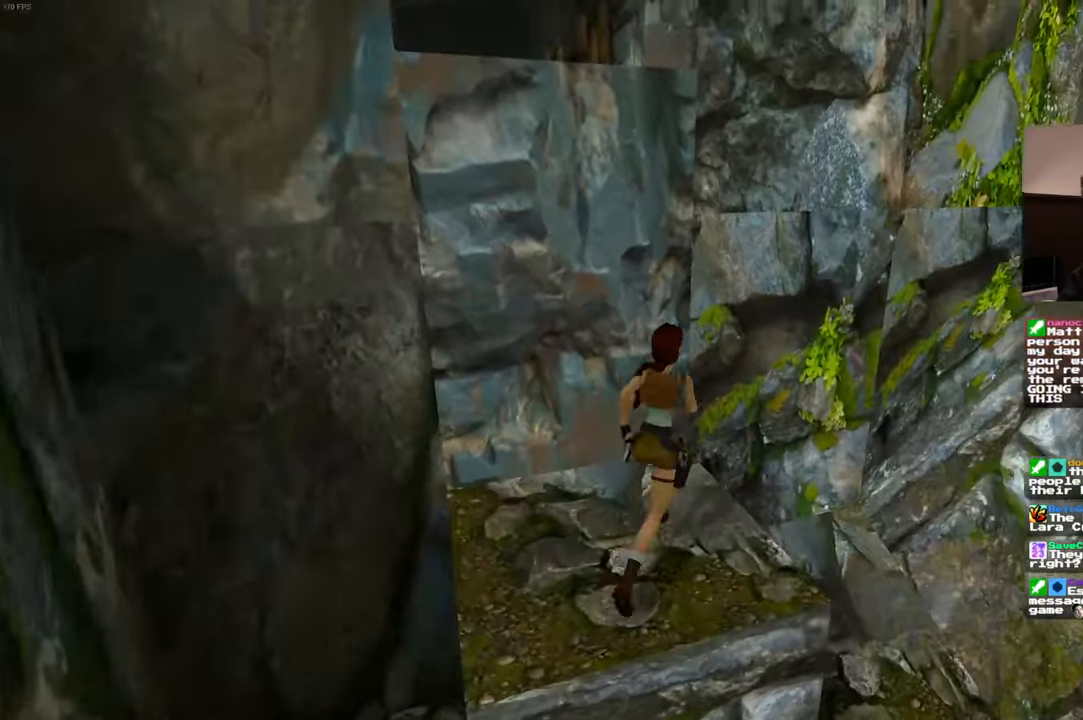
{"dt_ms": 1000, "buttons": [], "left_stick": "up", "right_stick": "center"}
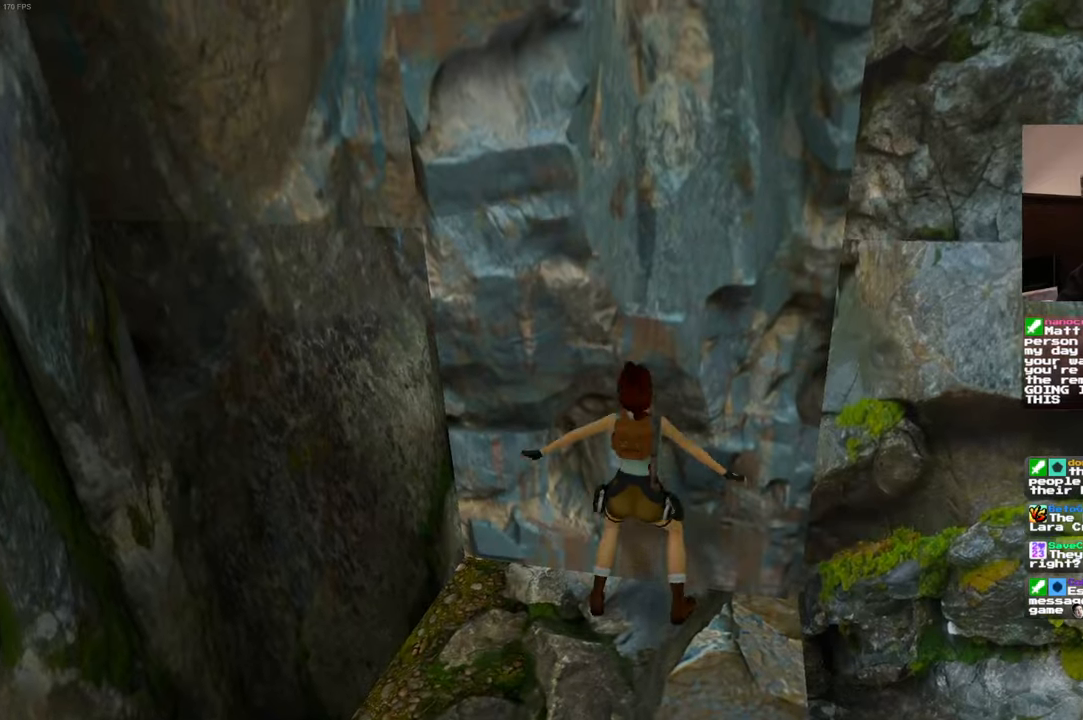
{"dt_ms": 500, "buttons": [], "left_stick": "up", "right_stick": "center", "events": []}
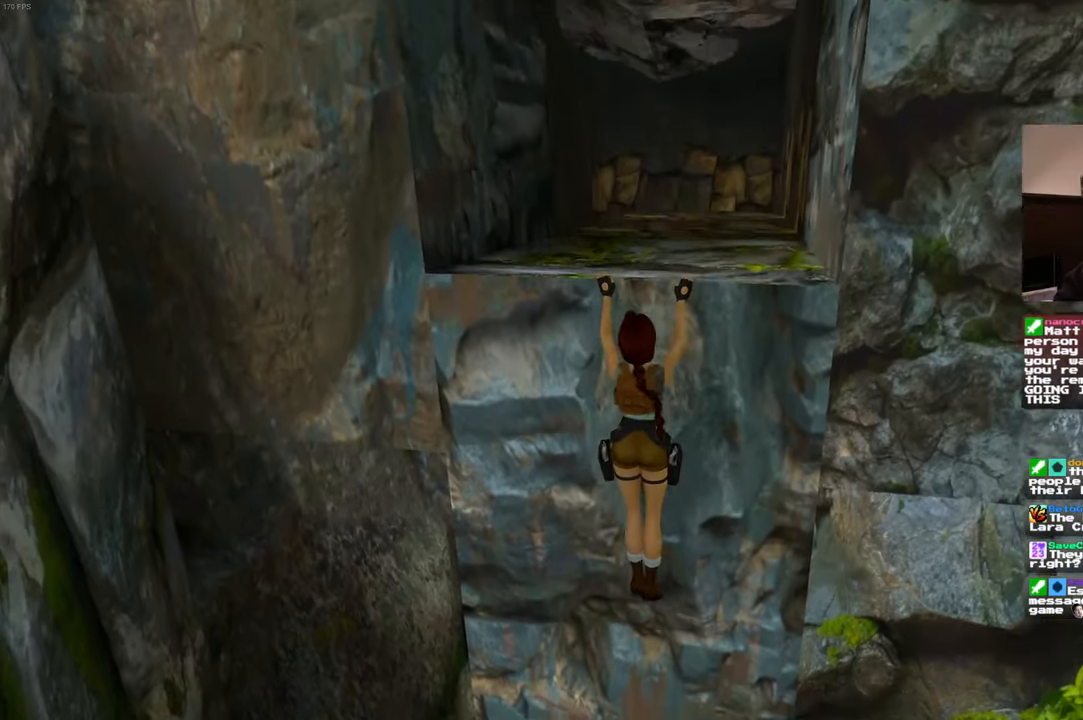
{"dt_ms": 500, "buttons": [], "left_stick": "center", "right_stick": "center", "events": [[484, "left_stick", "center"]]}